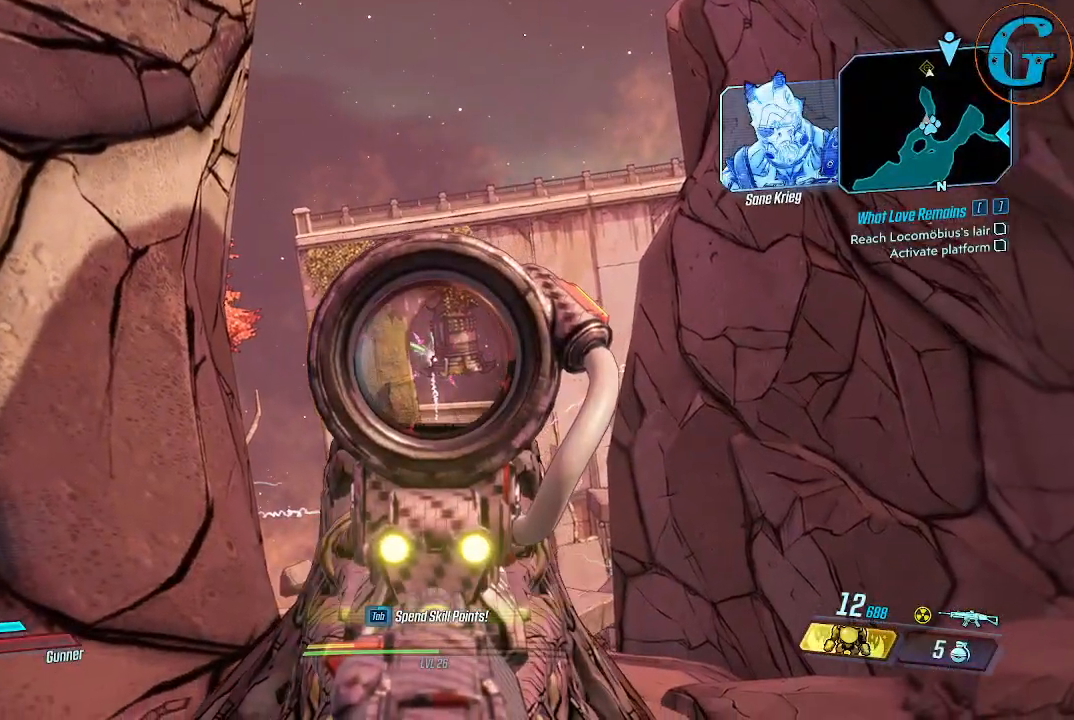
Gameplay with keyboard and mouse; each line is a JSON object with the keys and mouse buttons held at the frame after it. "events" lists presses ("down") and releases ("up") of "1", "2", "3", "4", "5", "a", "alt", "c", "caps_lock", "ctrl", "d", "e", "f", "g", "q", "r", "s", "shift", "space", "t", "tab", "v", "w", "x", "z", "mouse_left", "mouse_wheel" and "mouse_right" between this image and that frame as [ms after this image, input, new state], when the widget could be followed in between. "mouse_left", "mouse_wheel", "mouse_right" = the "left", "wheel", "right" buttons of the "mouse" list. No other keys are recorded. "wheel" means that the mouse wheel is clicked or scrolled. Not read: mouse_move.
{"keys": [], "mouse": ["right"], "events": [[250, "mouse_left", "down"], [400, "mouse_left", "up"]]}
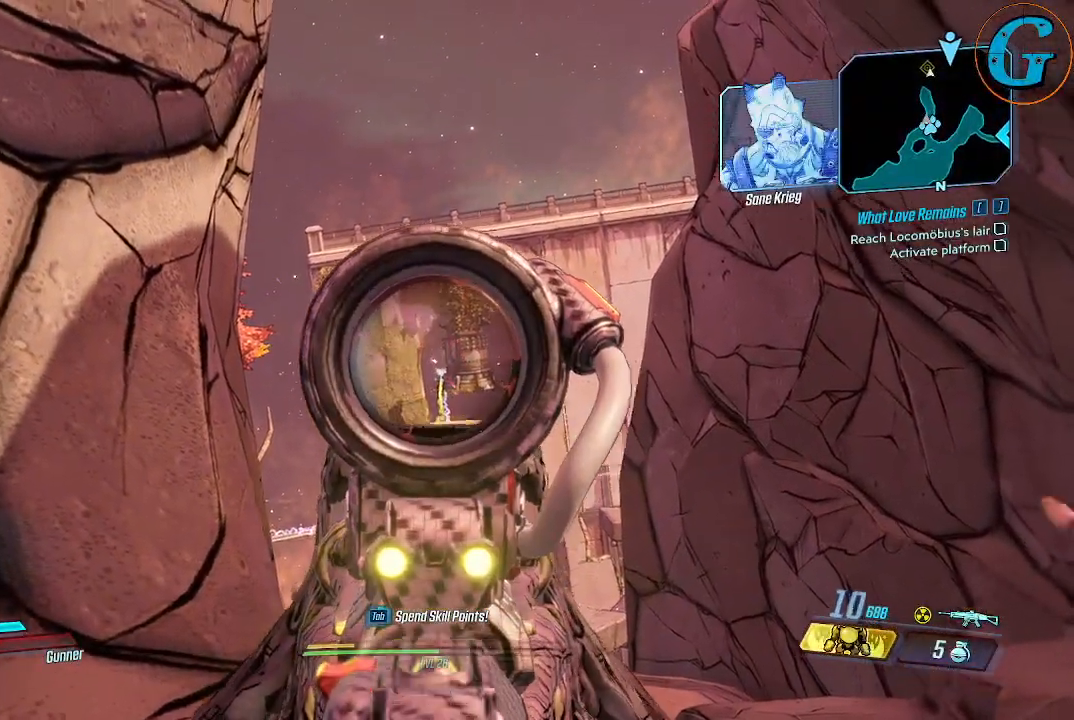
{"keys": ["d", "w"], "mouse": [], "events": [[266, "d", "down"], [316, "mouse_right", "up"], [400, "w", "down"]]}
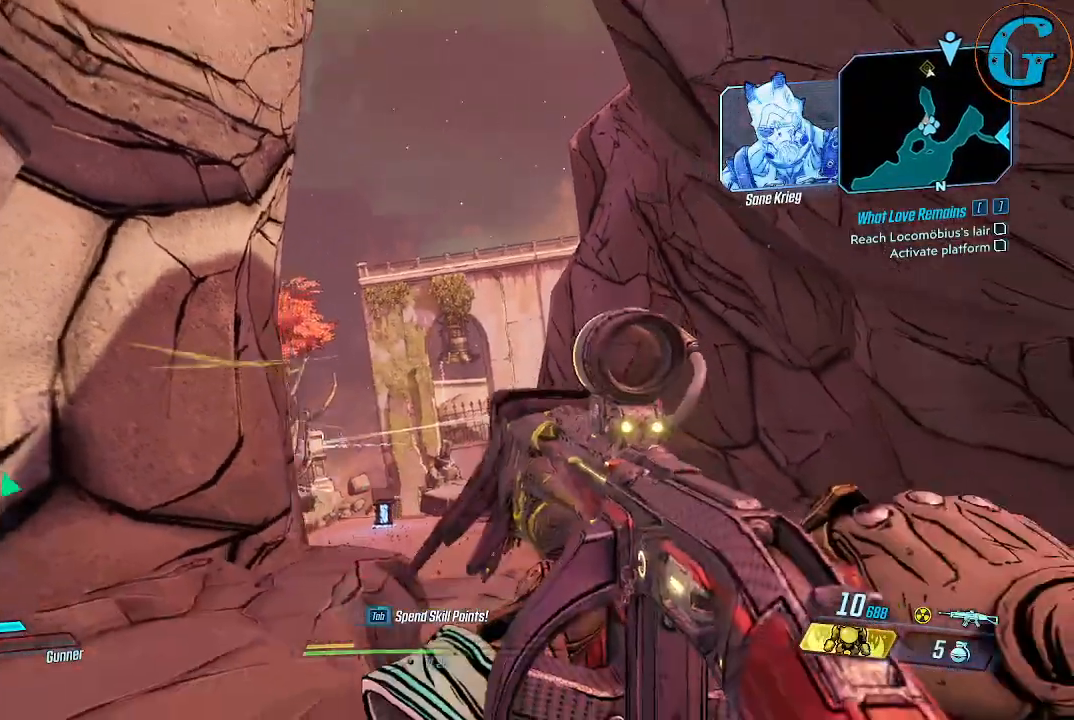
{"keys": ["w"], "mouse": [], "events": [[416, "d", "up"]]}
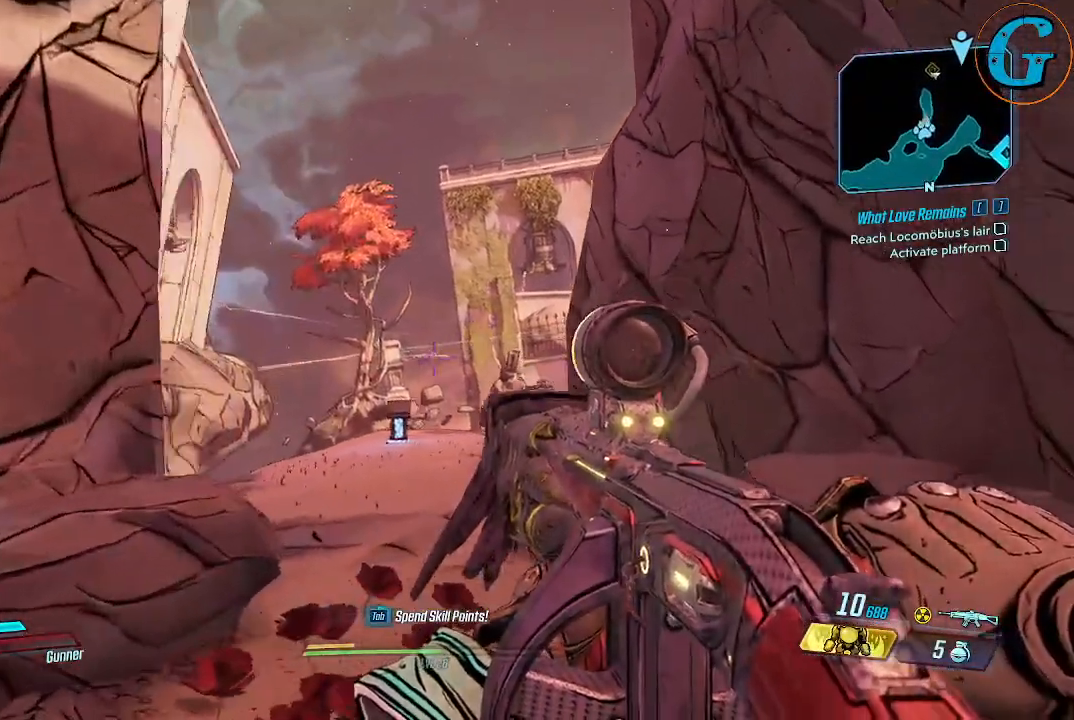
{"keys": ["d", "w"], "mouse": [], "events": [[250, "d", "down"]]}
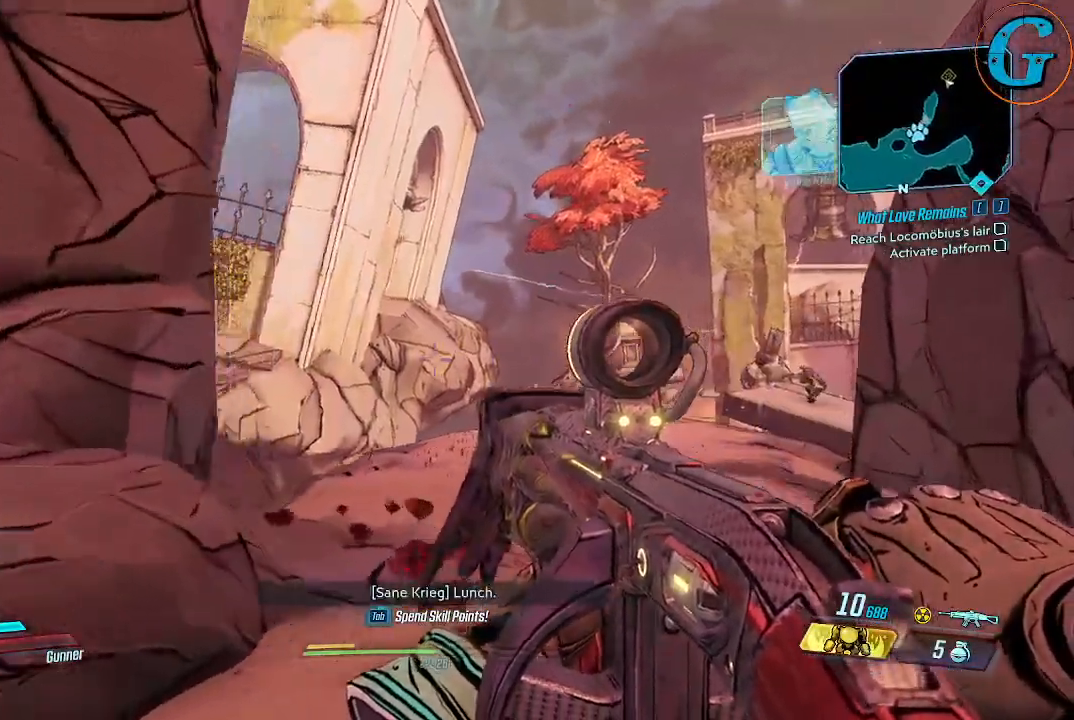
{"keys": ["d", "w"], "mouse": [], "events": []}
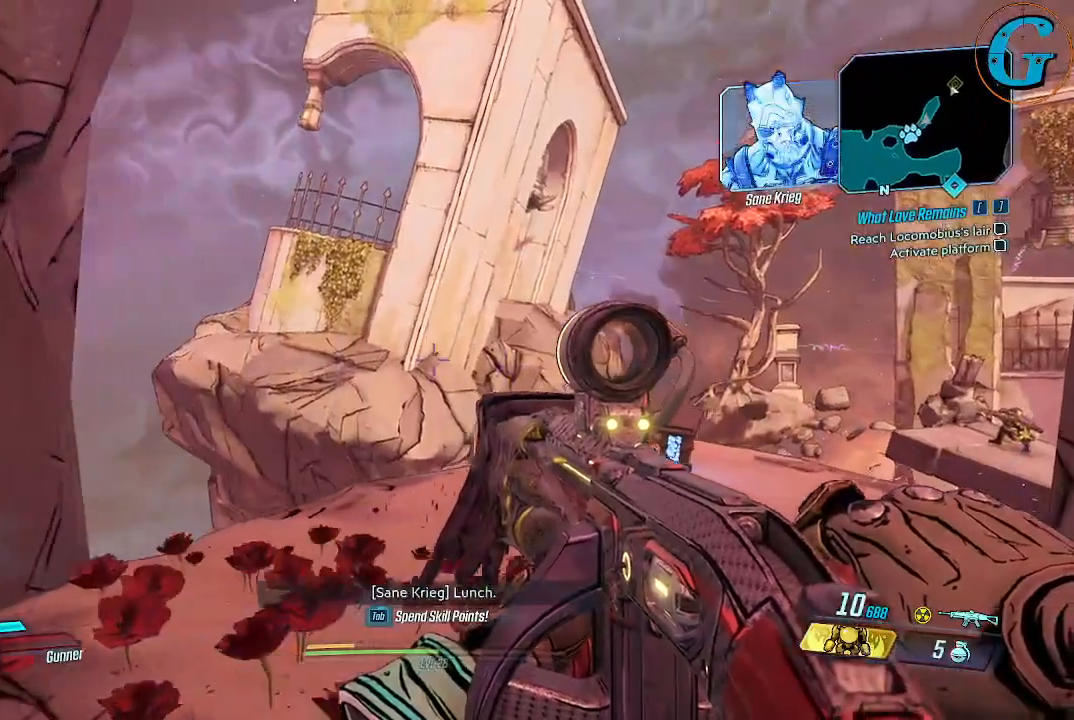
{"keys": ["w"], "mouse": [], "events": [[416, "d", "up"]]}
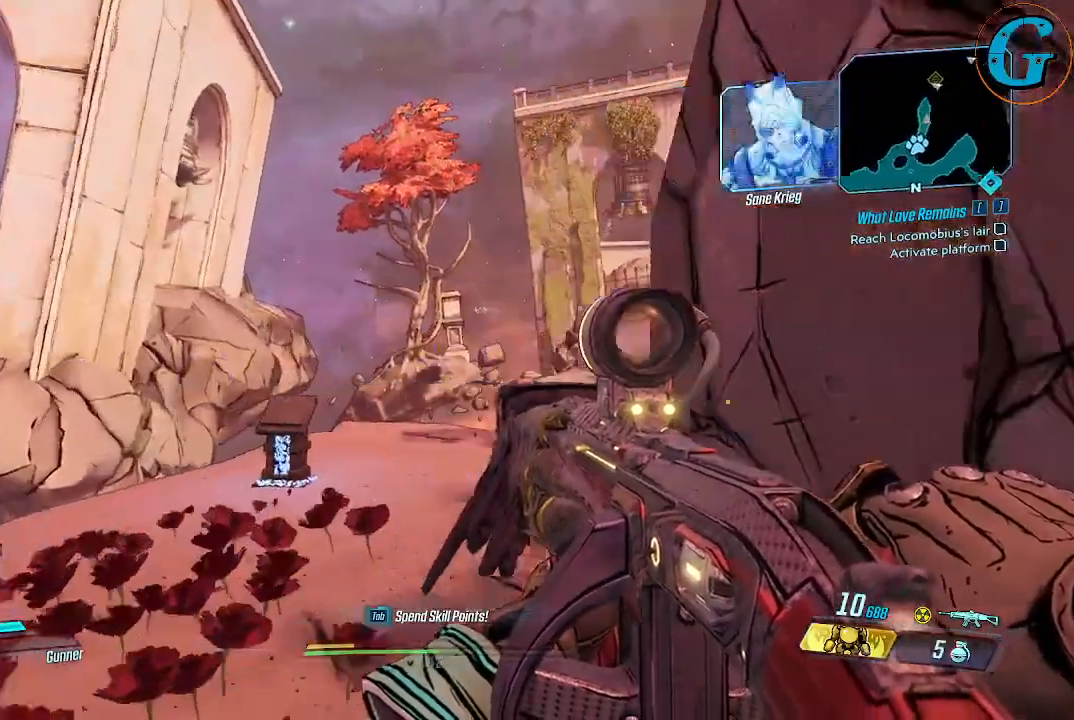
{"keys": [], "mouse": [], "events": [[250, "a", "down"], [350, "a", "up"], [350, "w", "up"]]}
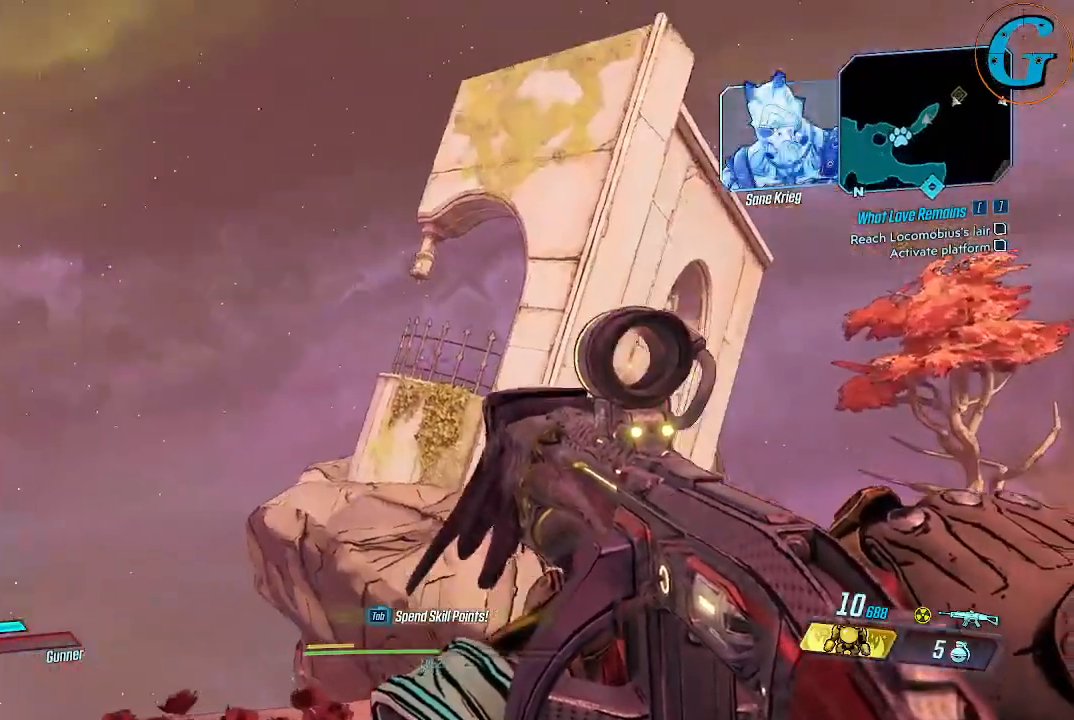
{"keys": [], "mouse": ["right"], "events": [[500, "mouse_right", "down"]]}
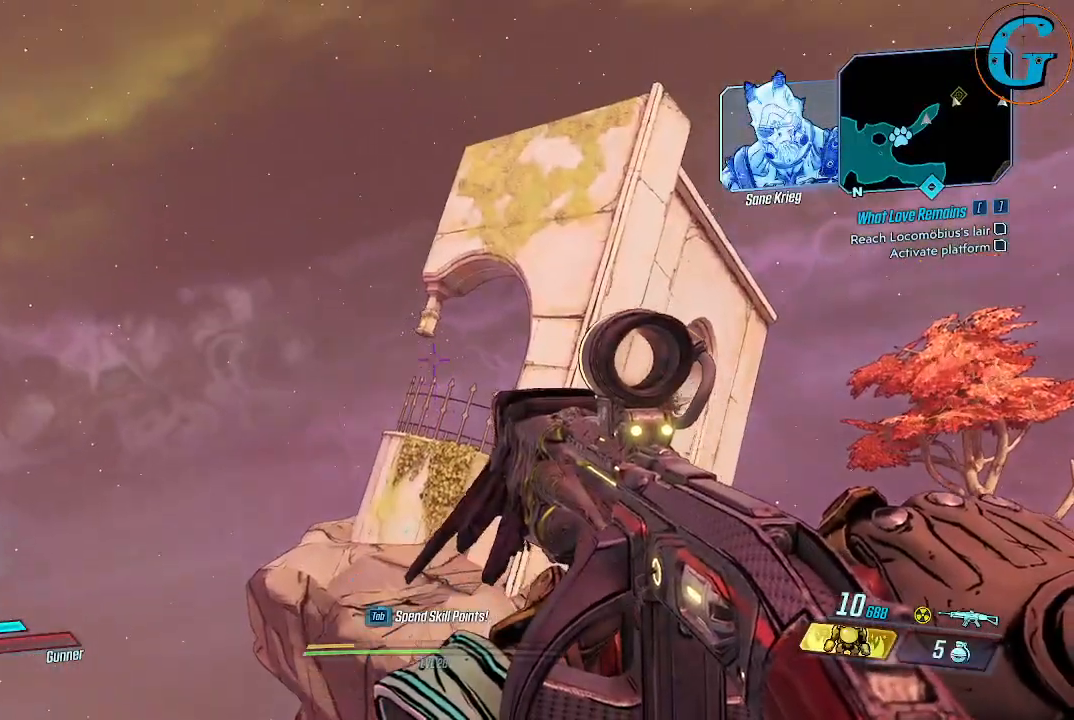
{"keys": [], "mouse": ["right"], "events": []}
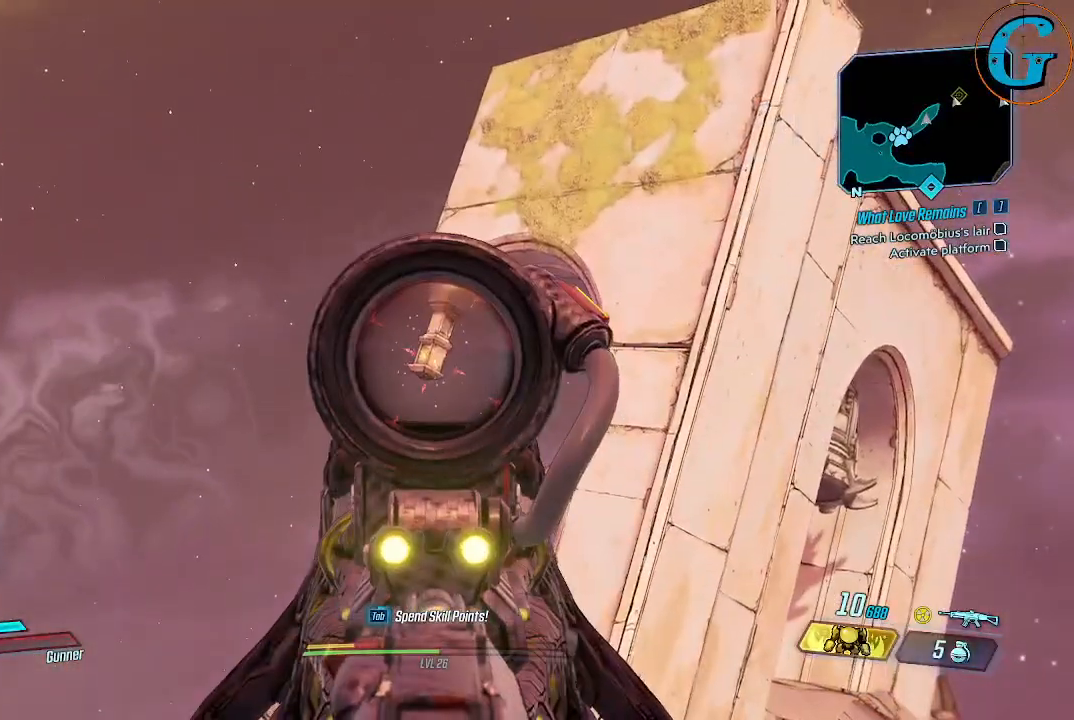
{"keys": [], "mouse": ["left", "right"], "events": [[483, "mouse_left", "down"]]}
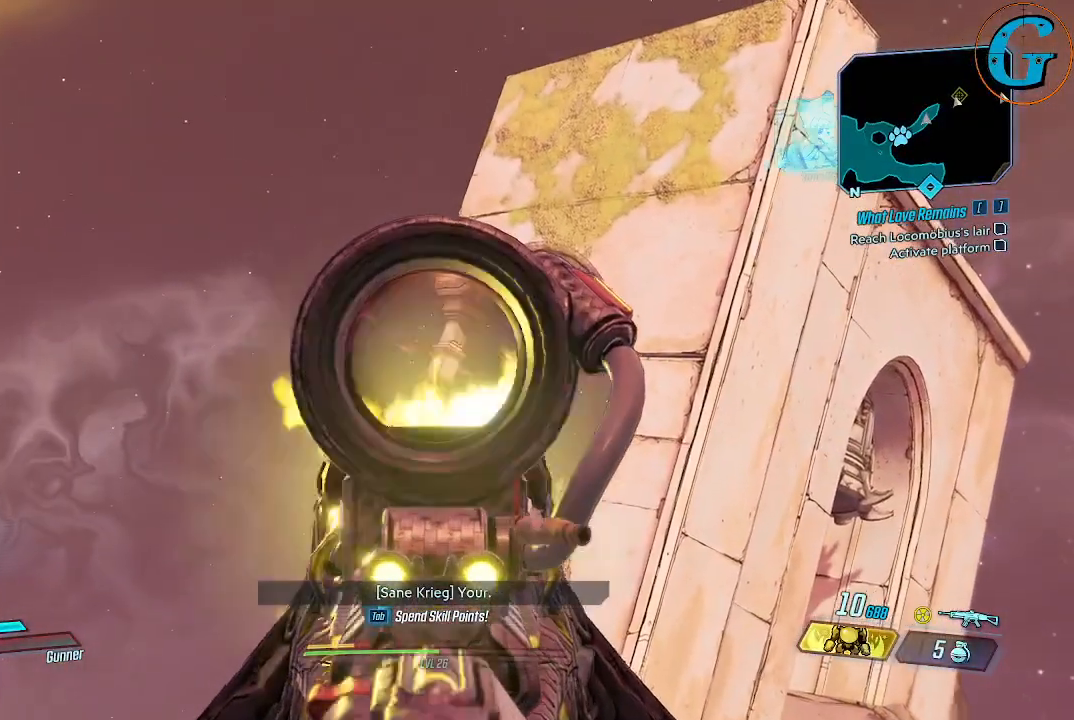
{"keys": [], "mouse": ["right"], "events": [[316, "mouse_left", "up"]]}
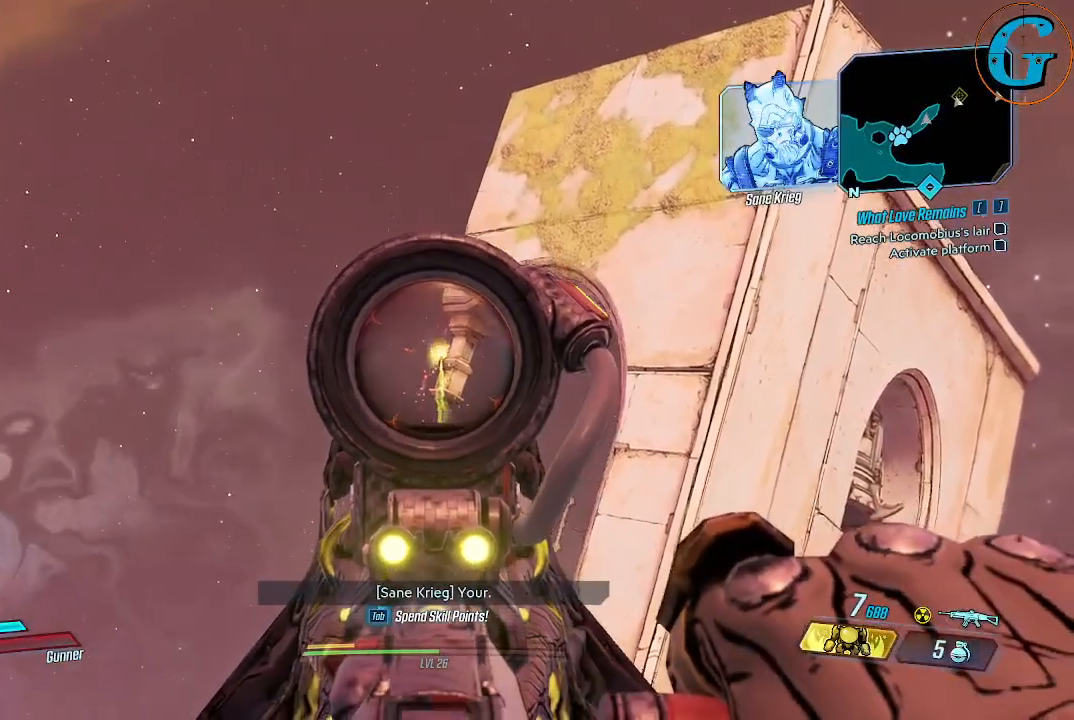
{"keys": [], "mouse": ["right"], "events": []}
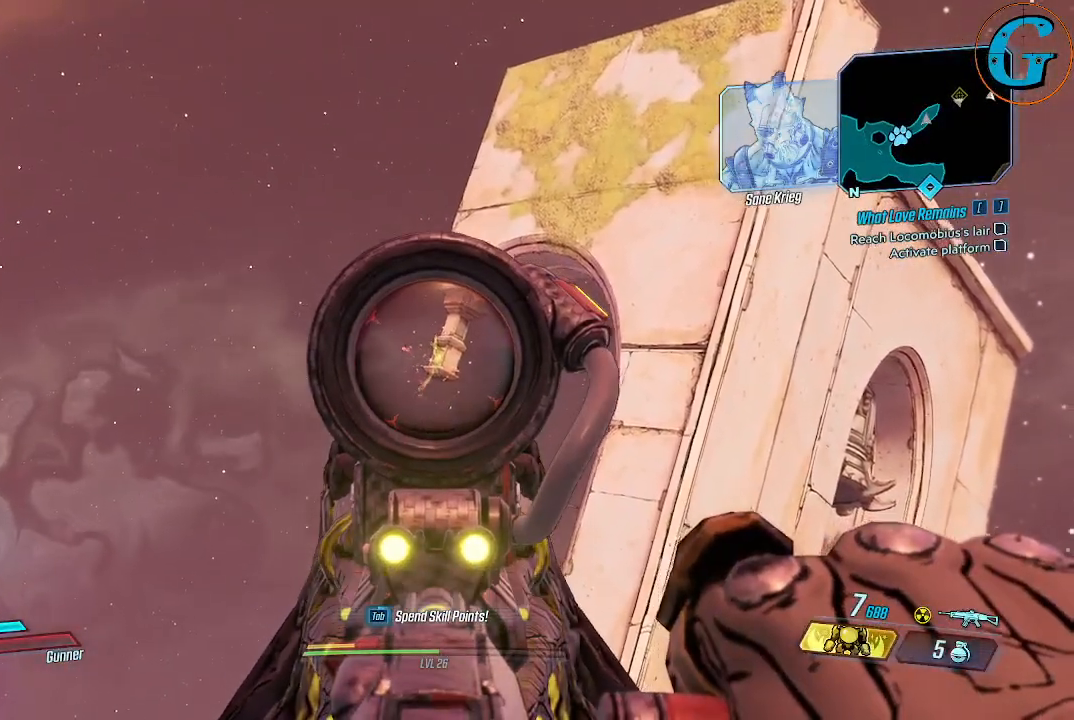
{"keys": [], "mouse": ["right"], "events": [[116, "mouse_left", "down"], [300, "mouse_left", "up"]]}
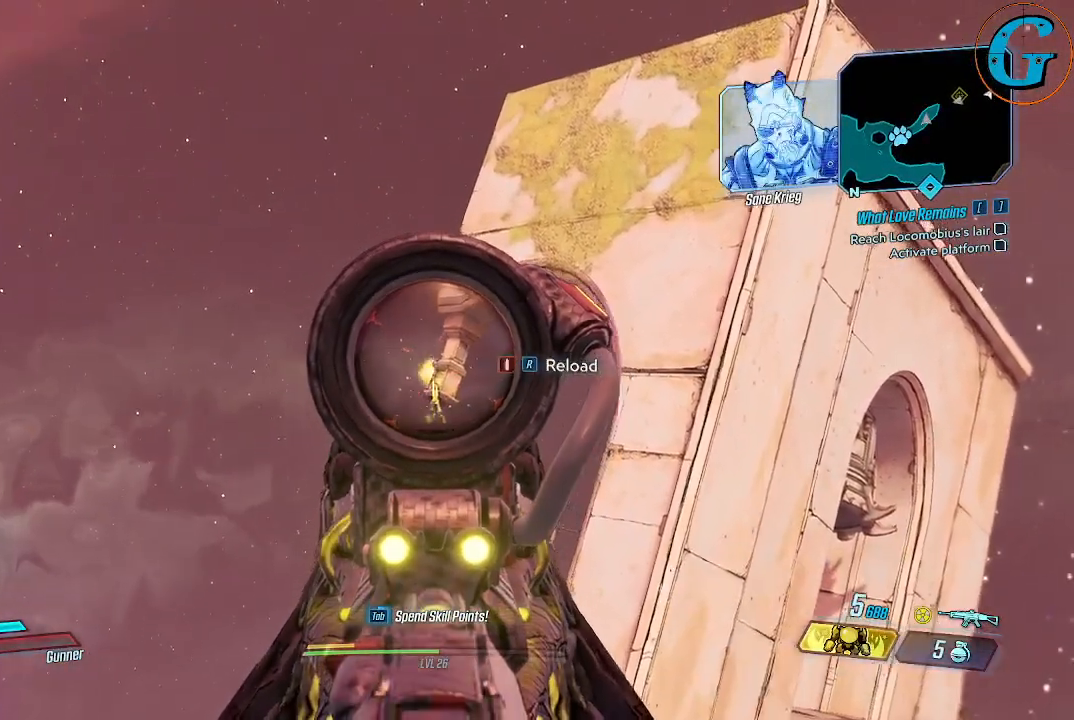
{"keys": [], "mouse": ["left", "right"], "events": [[366, "mouse_left", "down"]]}
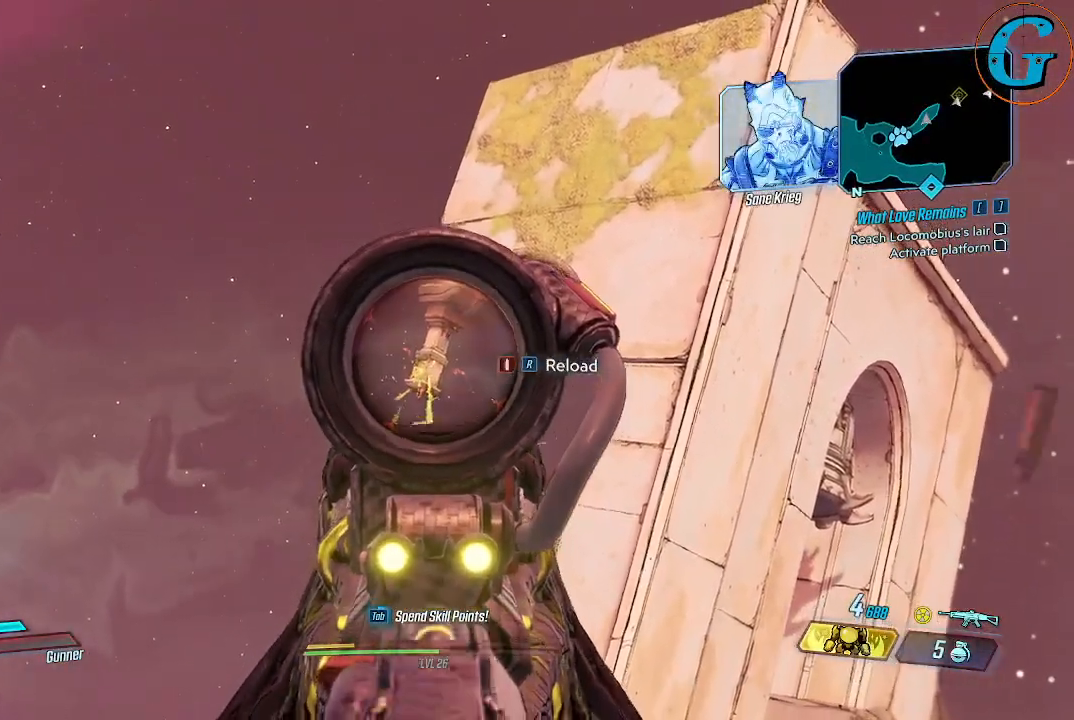
{"keys": [], "mouse": ["right"], "events": [[50, "mouse_left", "up"]]}
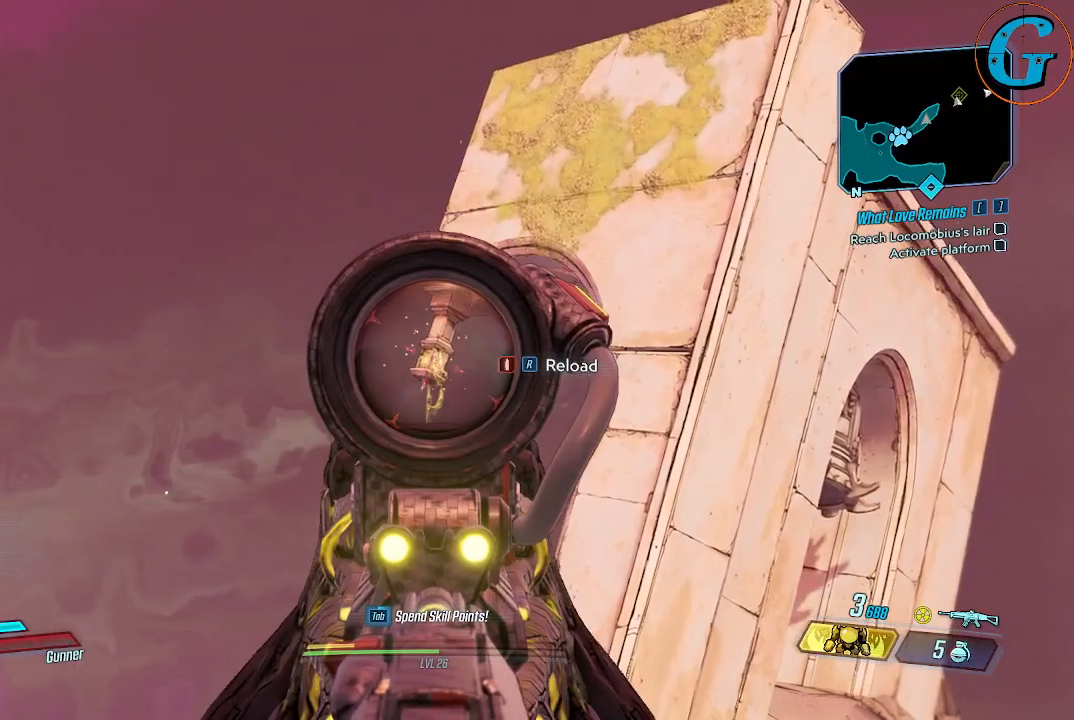
{"keys": [], "mouse": ["right"], "events": [[300, "mouse_left", "down"], [483, "mouse_left", "up"]]}
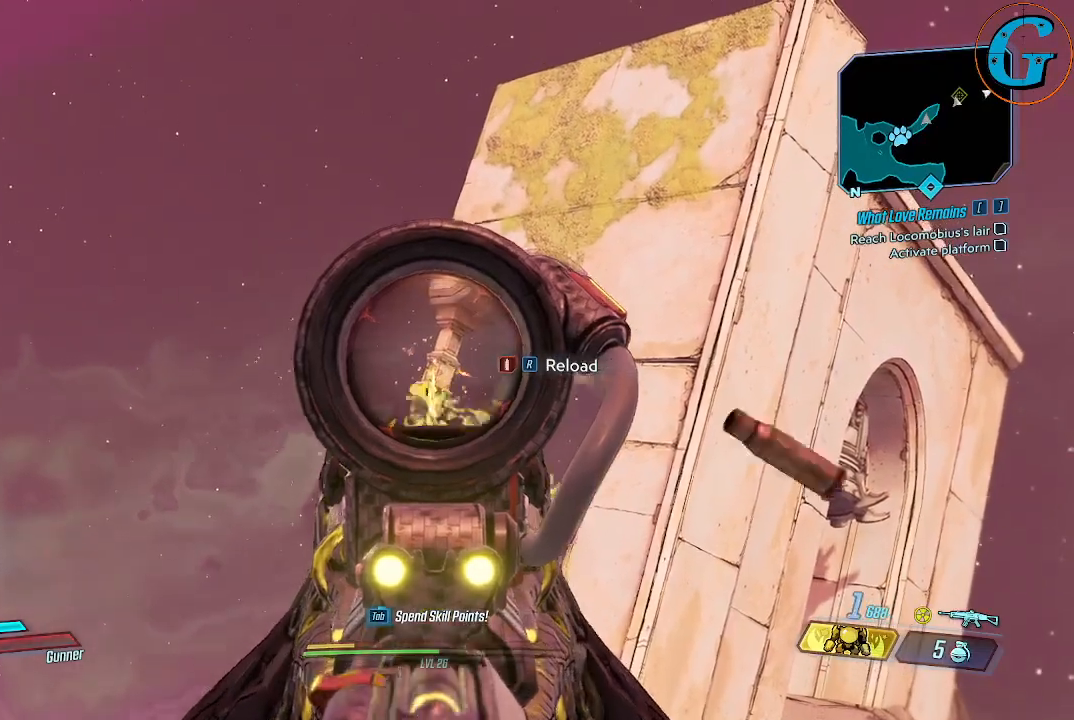
{"keys": [], "mouse": [], "events": [[416, "mouse_right", "up"]]}
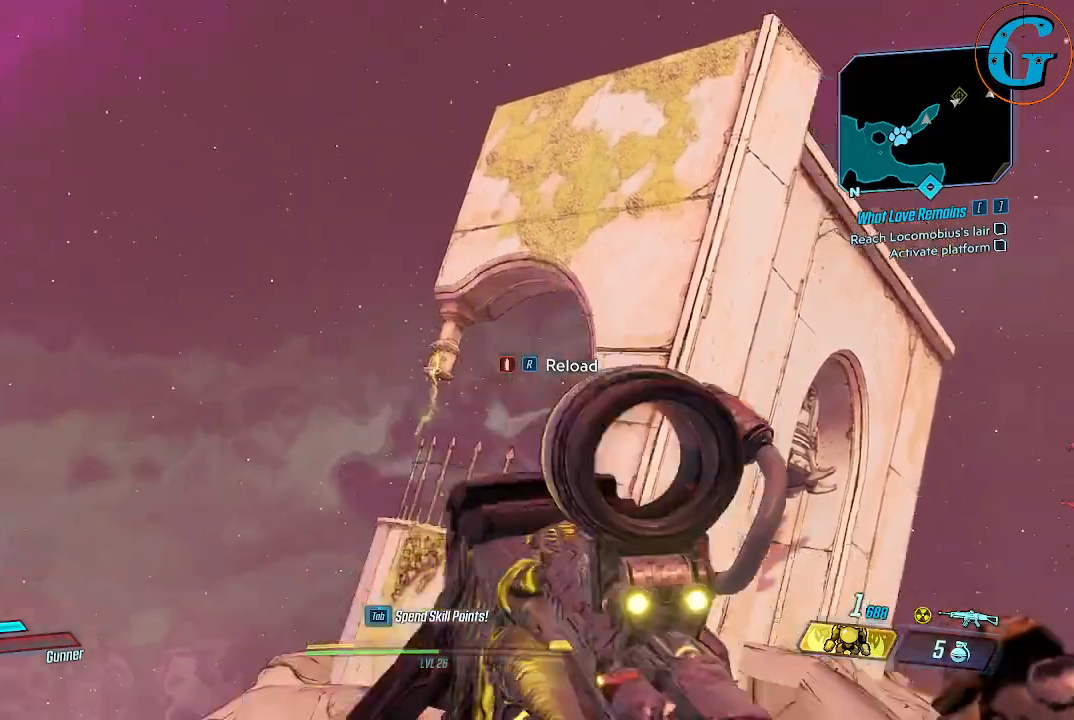
{"keys": [], "mouse": [], "events": [[150, "r", "down"], [233, "r", "up"]]}
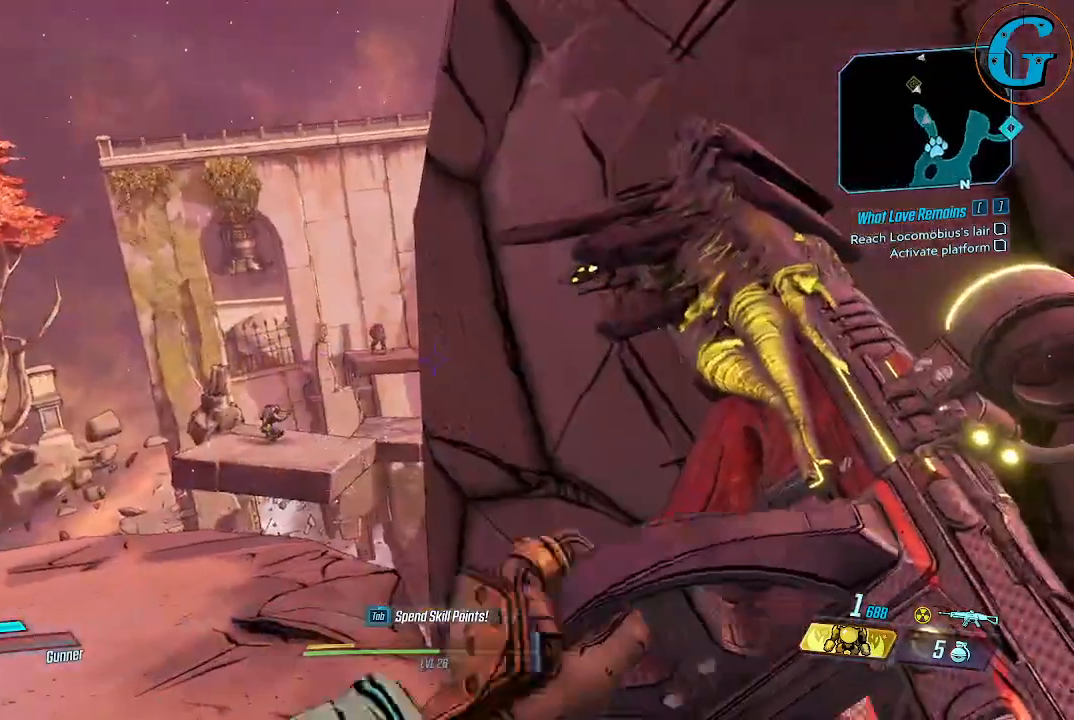
{"keys": ["w"], "mouse": [], "events": [[116, "a", "down"], [250, "w", "down"], [483, "a", "up"]]}
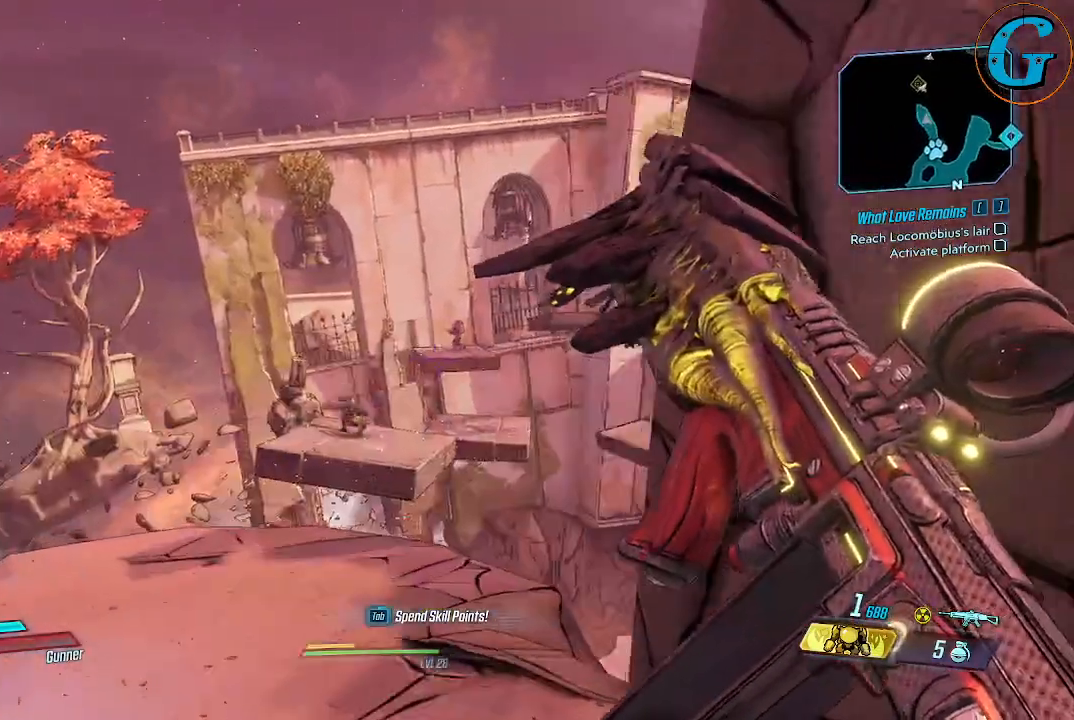
{"keys": [], "mouse": [], "events": [[216, "a", "down"], [416, "a", "up"], [416, "w", "up"]]}
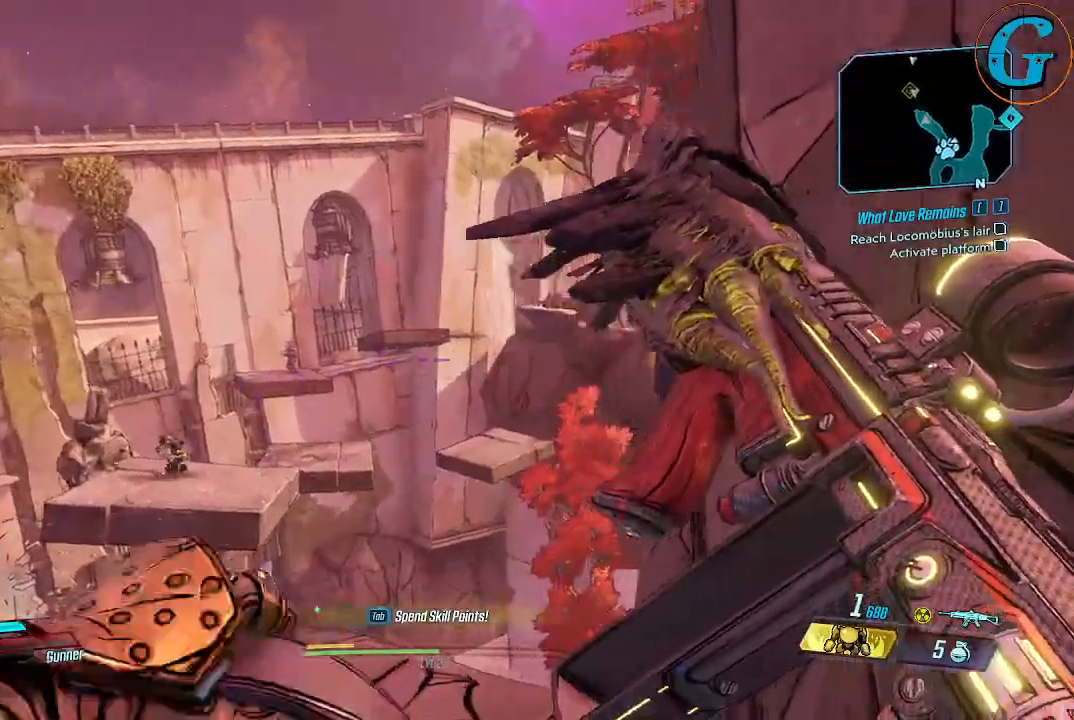
{"keys": [], "mouse": [], "events": [[183, "a", "down"], [383, "a", "up"]]}
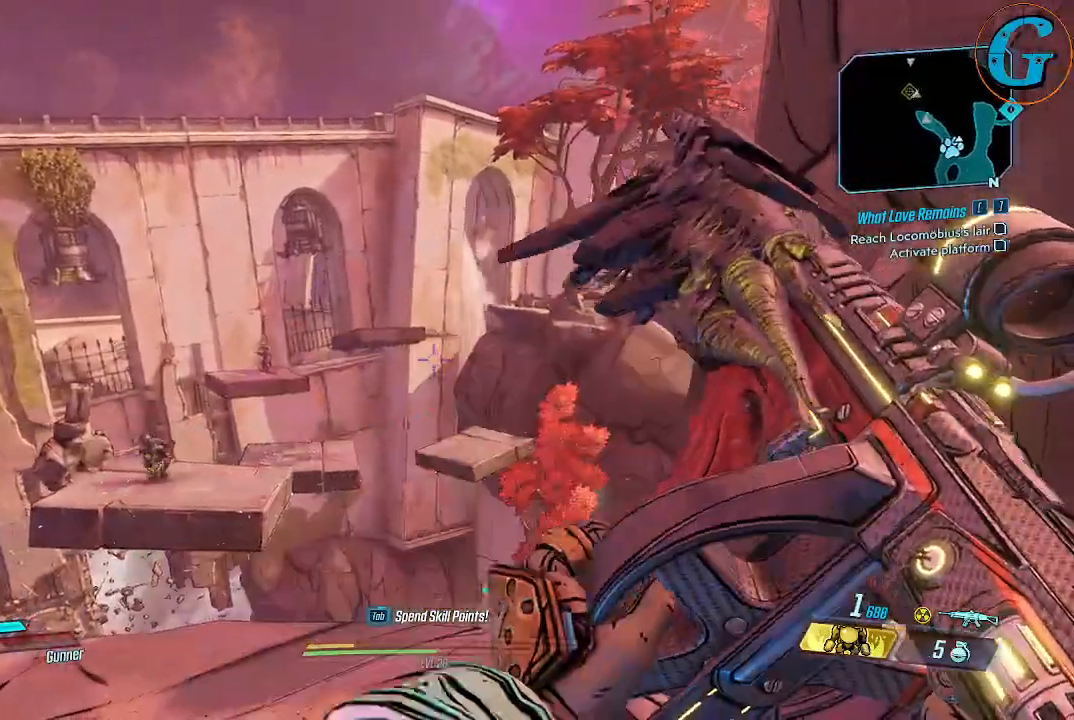
{"keys": [], "mouse": [], "events": [[300, "d", "down"], [483, "d", "up"]]}